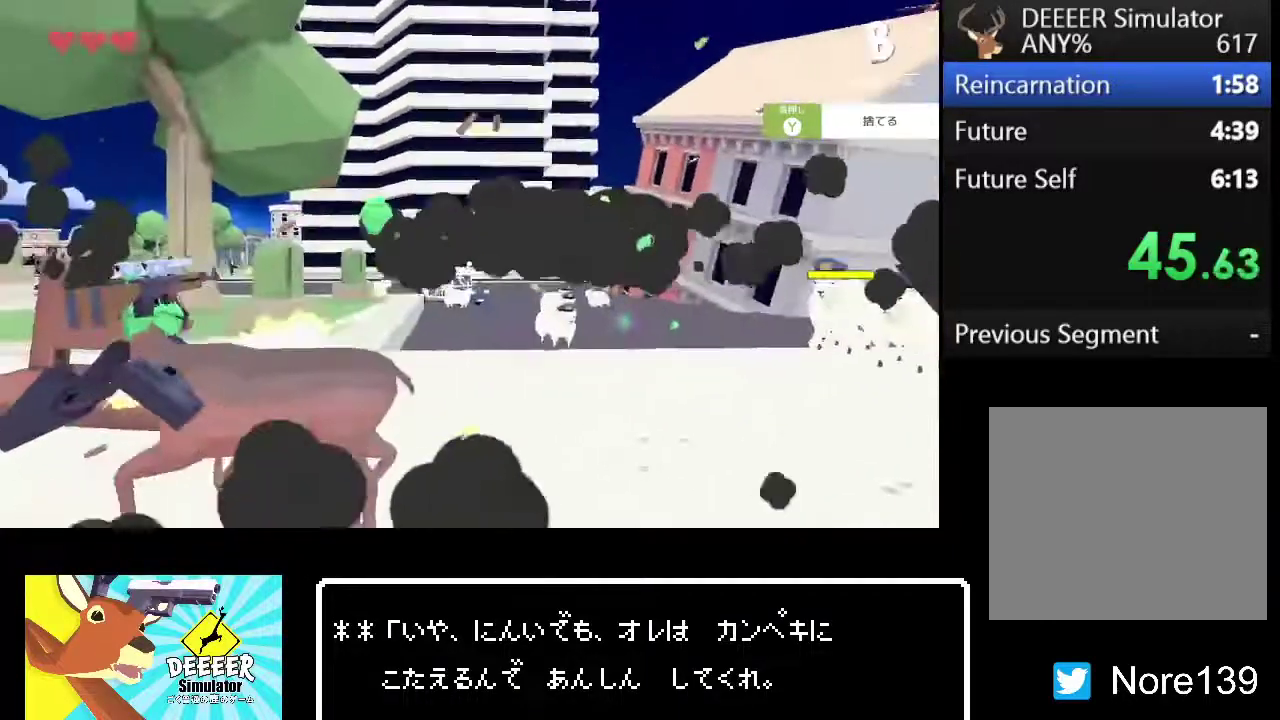
Gameplay with a controller (PlayStation layout); each line is a JSON object with the inputs held at the frame after it. "events" lists button and stick changes between this image and that frame as [ms after this image, input, new state], when the widget could be followed in between. Not read: L1.
{"buttons": ["R2"], "left_stick": "center", "right_stick": "center", "events": [[100, "left_stick", "center"], [267, "left_stick", "left"], [267, "right_stick", "right"], [333, "left_stick", "center"], [333, "right_stick", "center"]]}
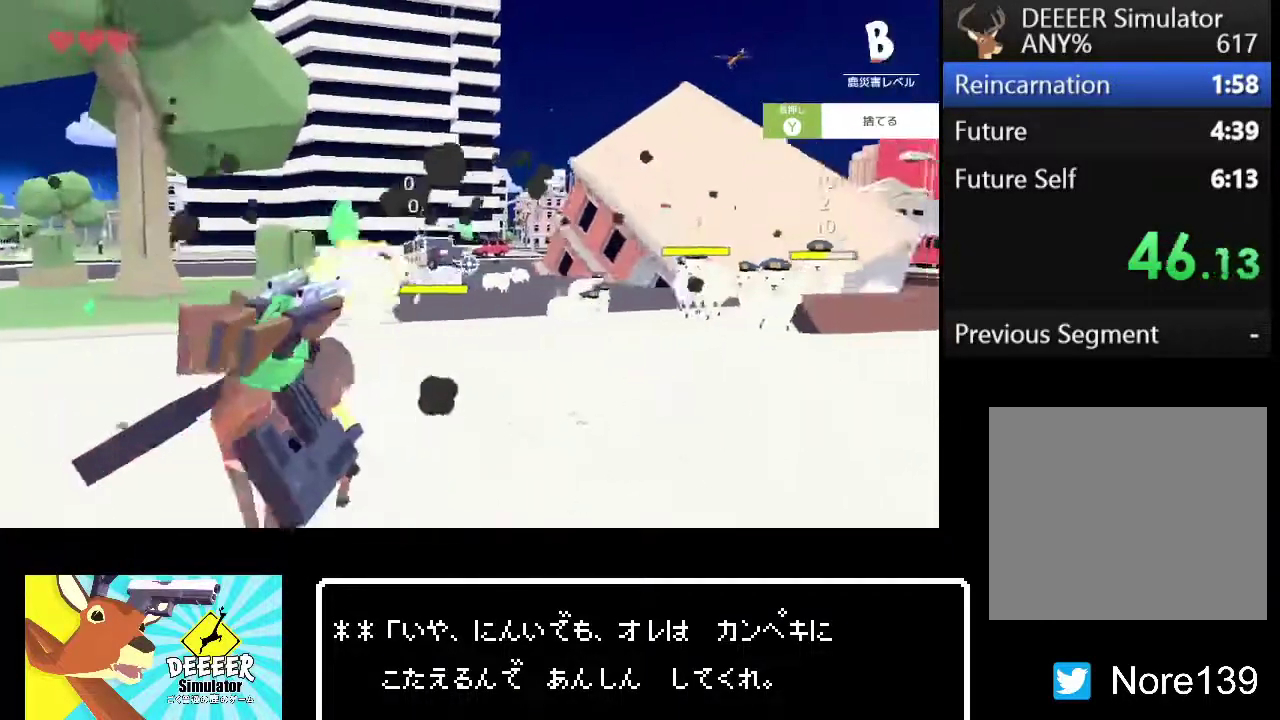
{"buttons": ["R2"], "left_stick": "left", "right_stick": "right"}
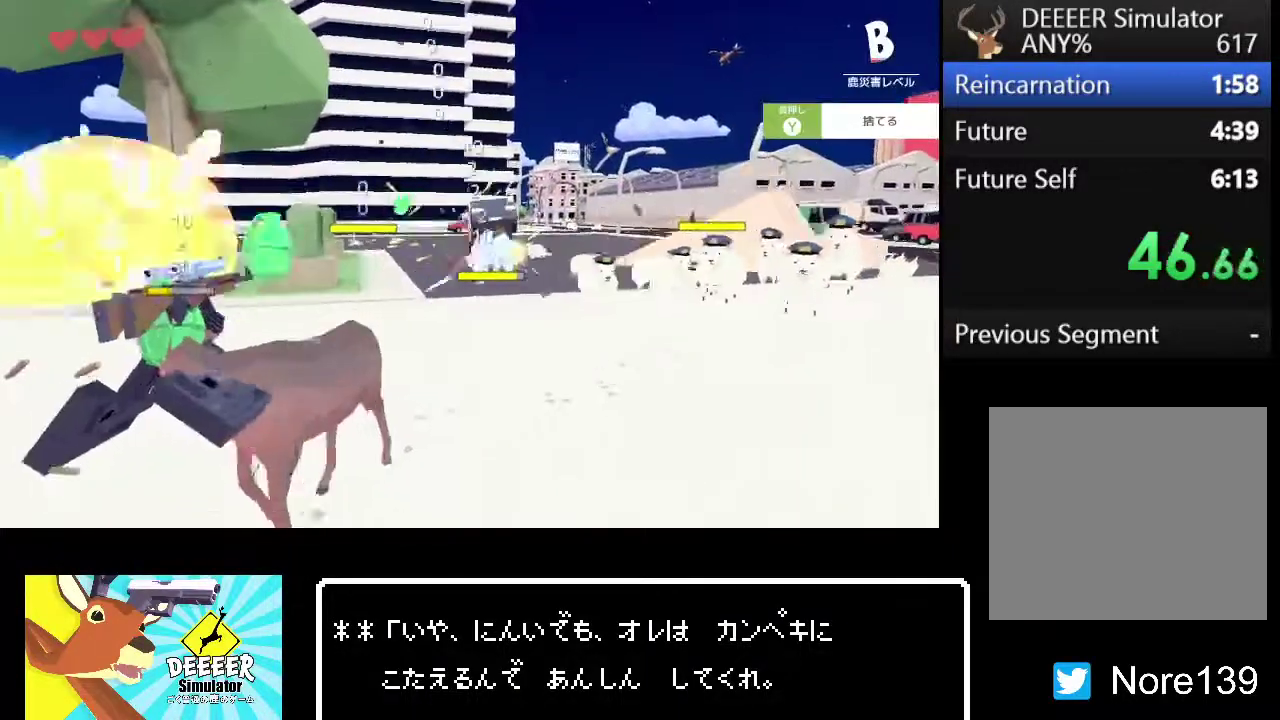
{"buttons": ["R2"], "left_stick": "down-left", "right_stick": "center"}
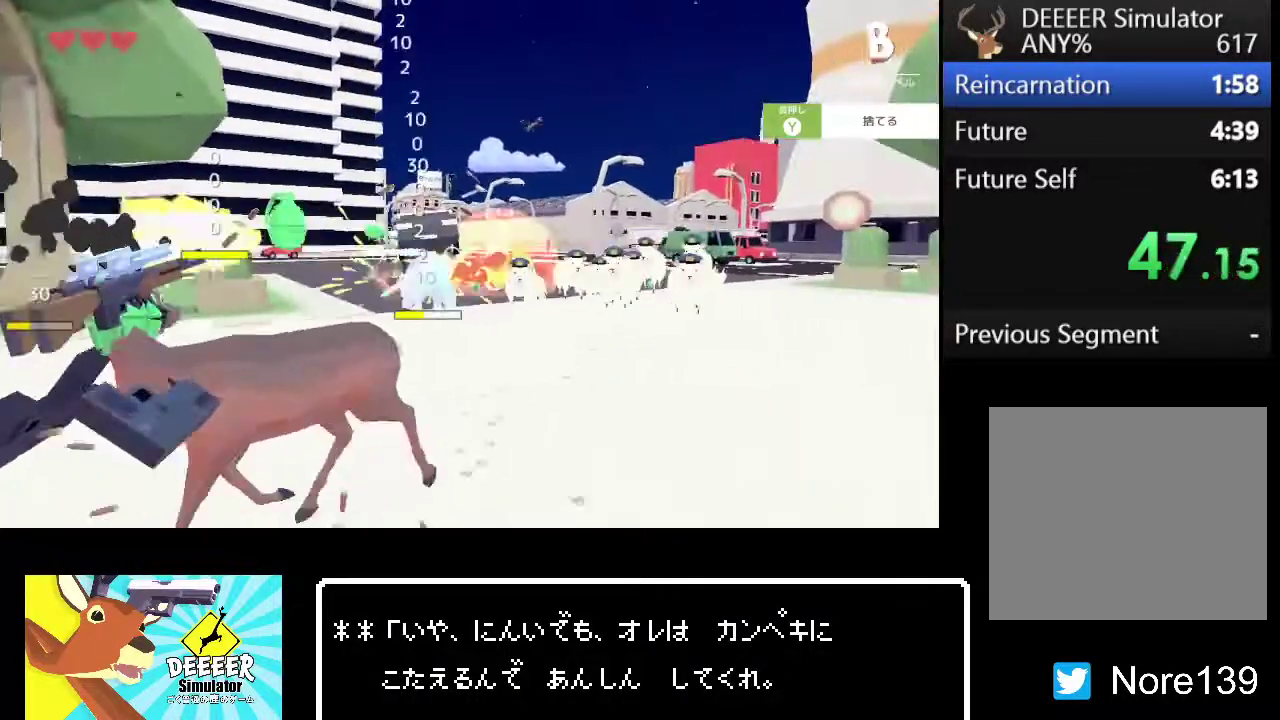
{"buttons": ["R2"], "left_stick": "down-left", "right_stick": "center", "events": [[33, "left_stick", "up-right"], [217, "left_stick", "down-left"], [233, "right_stick", "right"], [300, "right_stick", "center"]]}
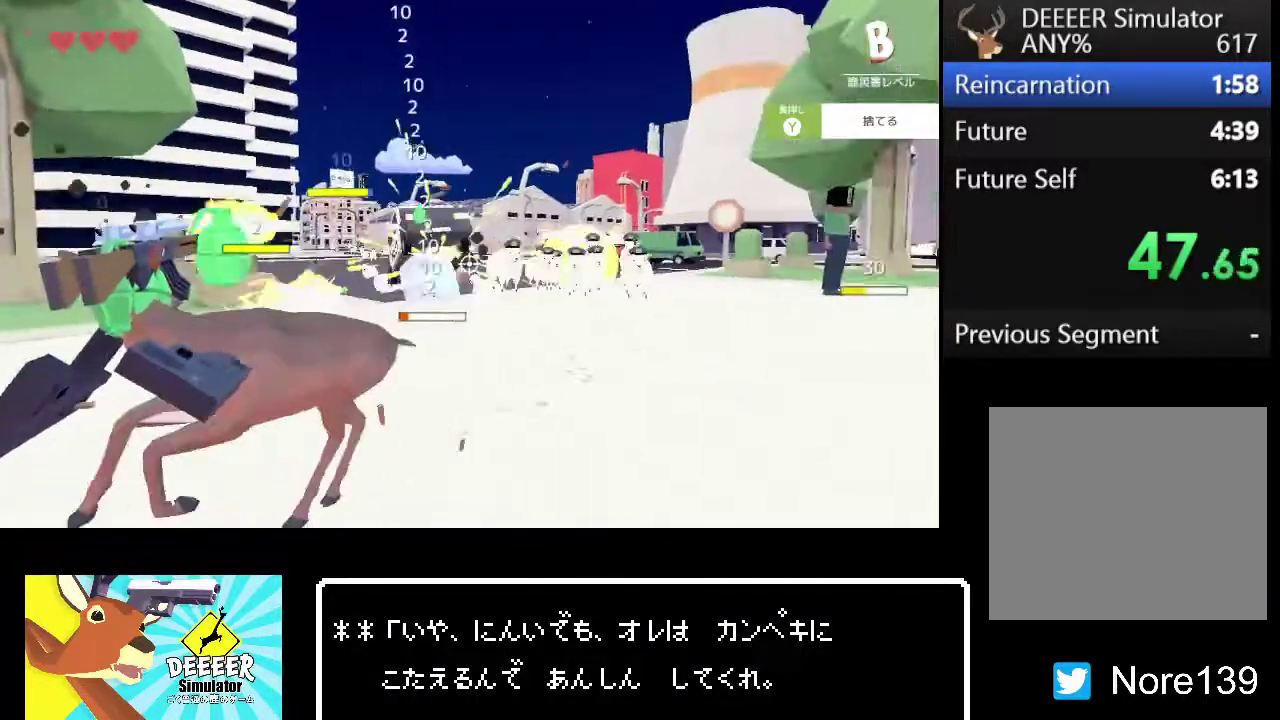
{"buttons": ["R2"], "left_stick": "down-left", "right_stick": "center"}
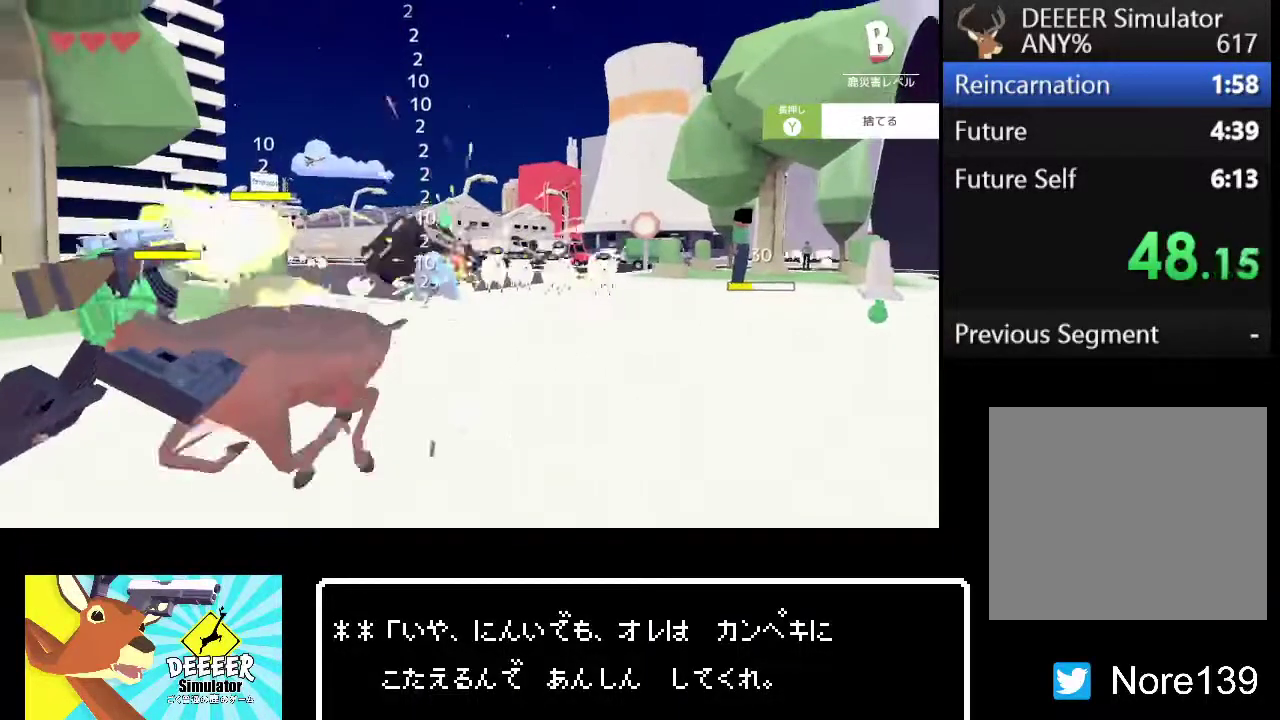
{"buttons": ["R2"], "left_stick": "left", "right_stick": "center"}
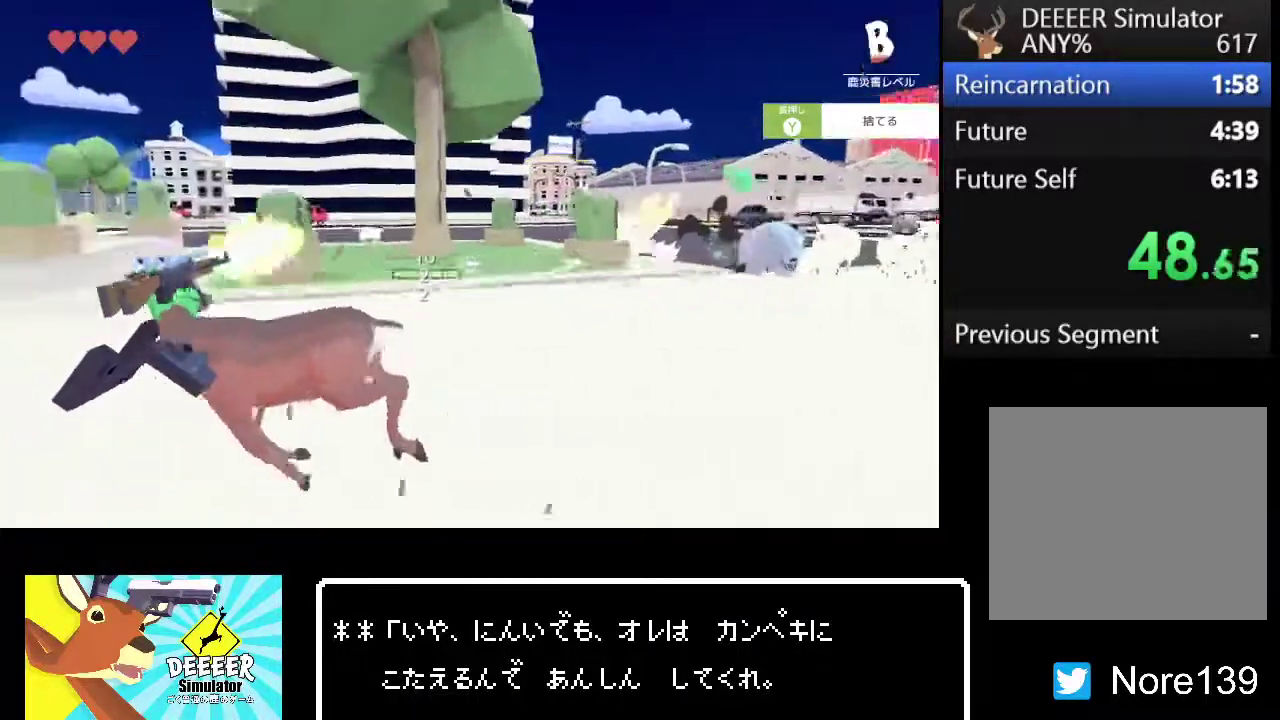
{"buttons": ["R2"], "left_stick": "up", "right_stick": "left", "events": [[50, "right_stick", "left"], [100, "left_stick", "up-left"], [117, "right_stick", "center"], [233, "left_stick", "up"], [250, "right_stick", "left"]]}
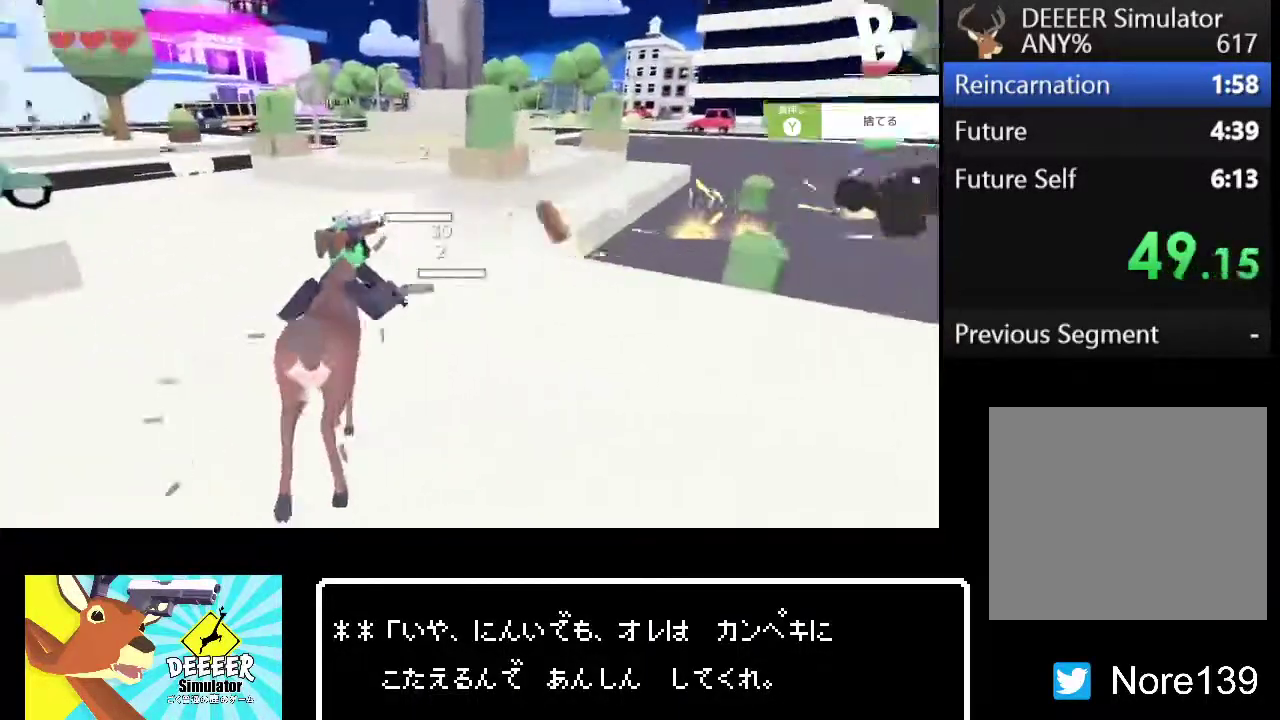
{"buttons": ["R2"], "left_stick": "up-left", "right_stick": "left", "events": [[67, "right_stick", "center"], [233, "right_stick", "up-left"], [300, "right_stick", "center"], [383, "left_stick", "up-left"], [483, "right_stick", "left"]]}
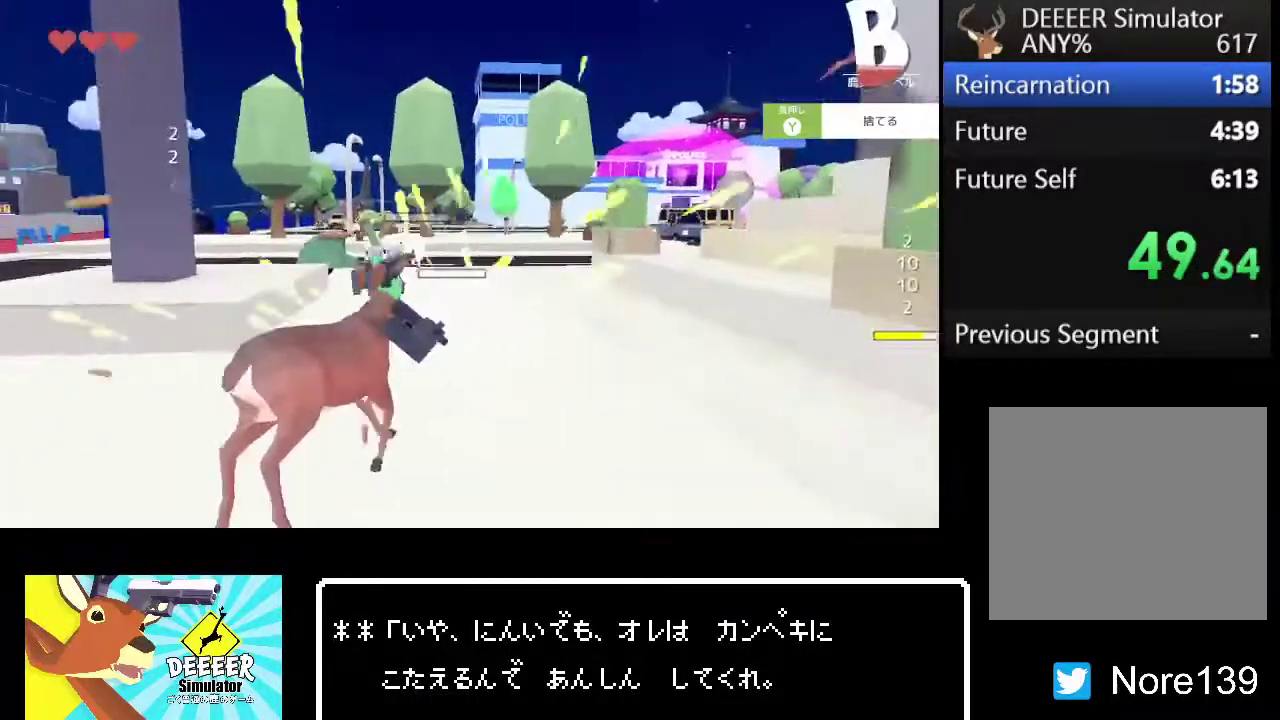
{"buttons": ["R2"], "left_stick": "up", "right_stick": "center", "events": [[67, "right_stick", "center"], [200, "left_stick", "up"]]}
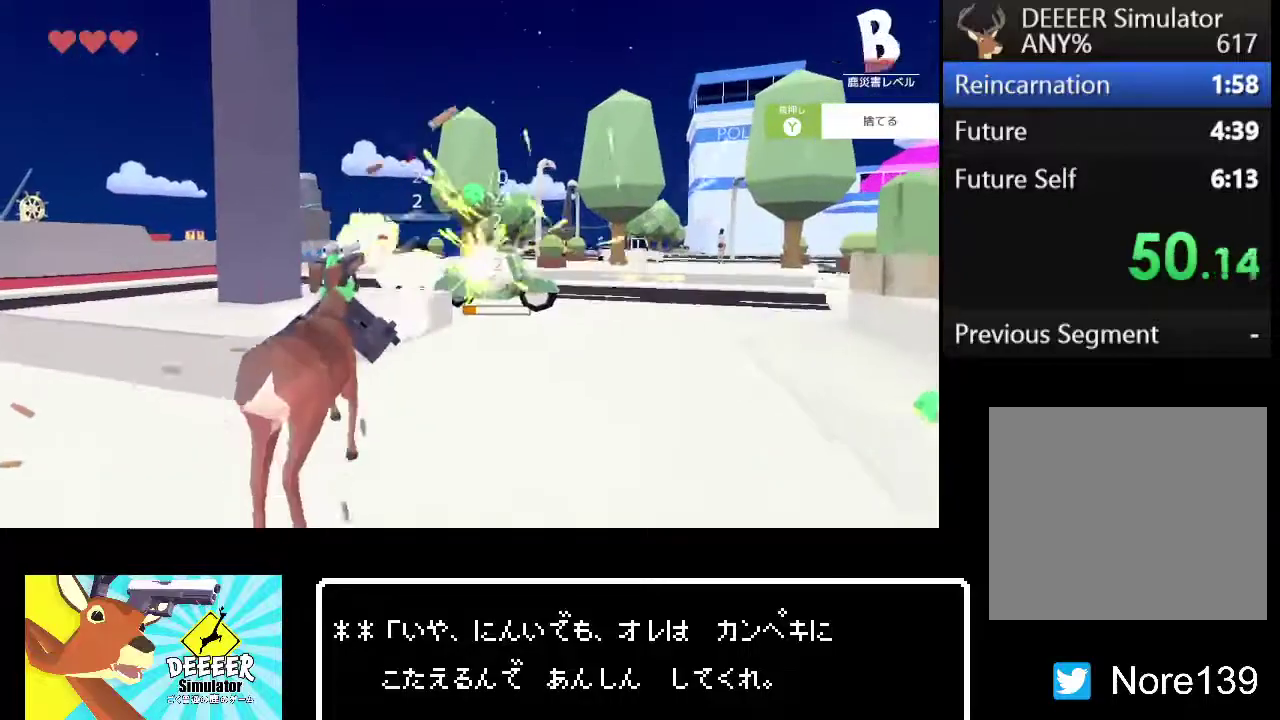
{"buttons": ["R2"], "left_stick": "up", "right_stick": "right", "events": [[217, "right_stick", "right"], [317, "right_stick", "center"], [467, "right_stick", "right"]]}
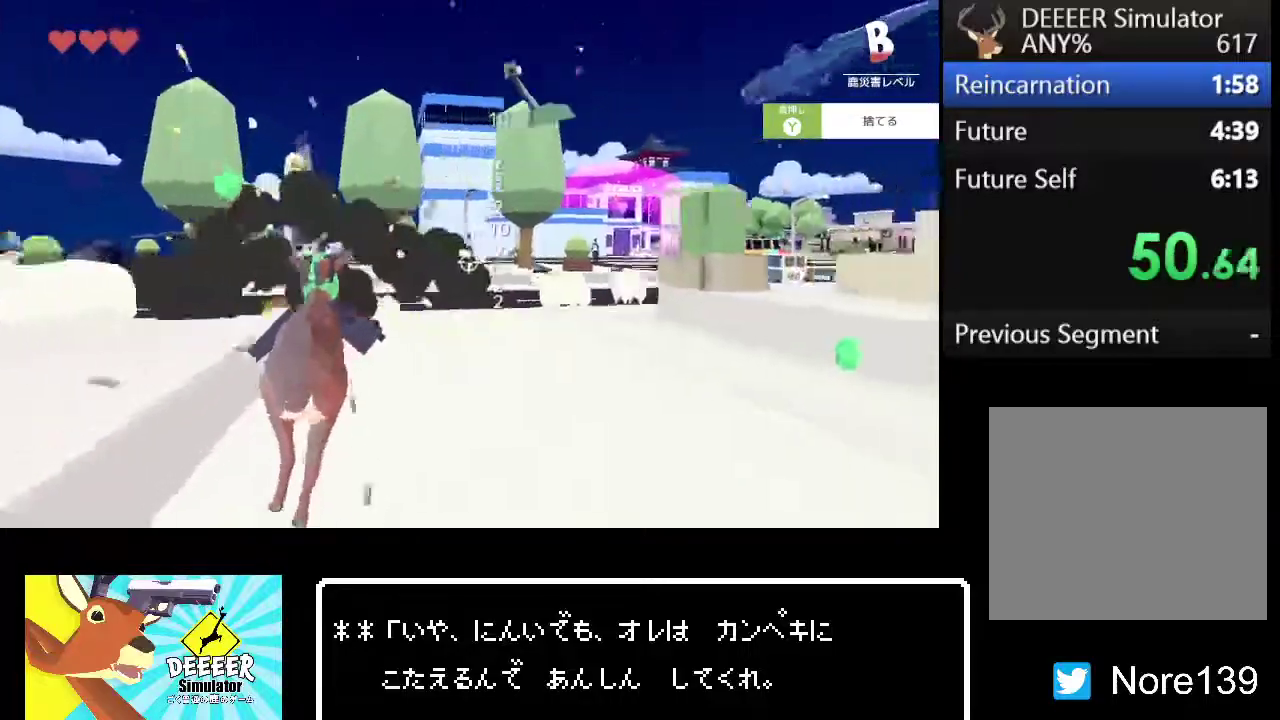
{"buttons": ["R2"], "left_stick": "center", "right_stick": "center", "events": [[50, "right_stick", "center"], [267, "right_stick", "right"], [333, "left_stick", "up-left"], [333, "right_stick", "center"], [500, "left_stick", "center"]]}
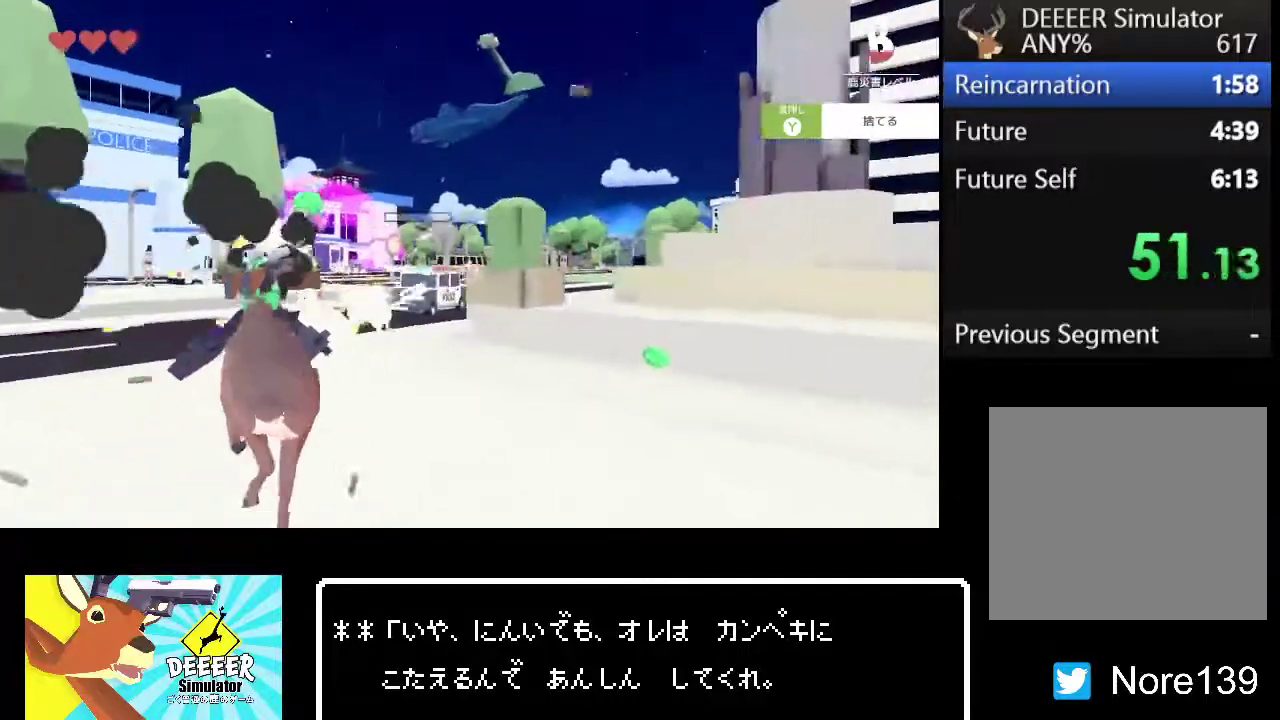
{"buttons": ["R2"], "left_stick": "left", "right_stick": "center", "events": [[367, "left_stick", "left"]]}
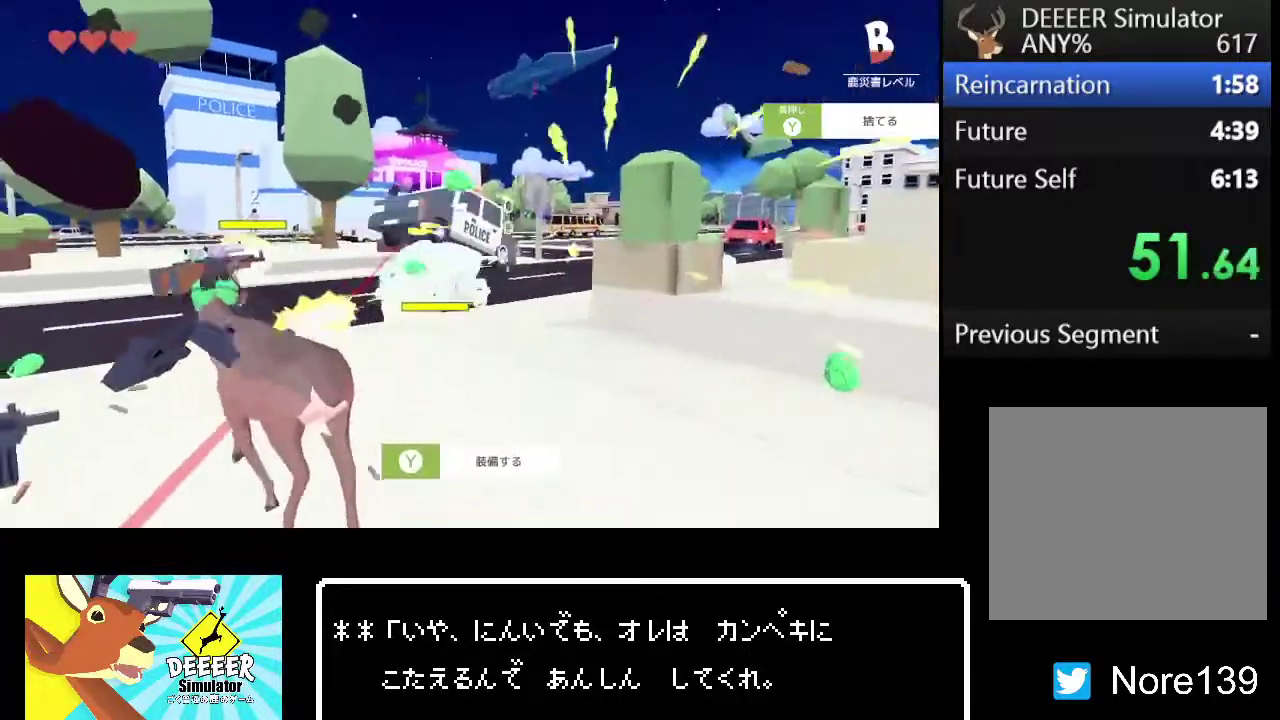
{"buttons": ["R2"], "left_stick": "left", "right_stick": "center", "events": [[17, "left_stick", "center"], [300, "left_stick", "left"]]}
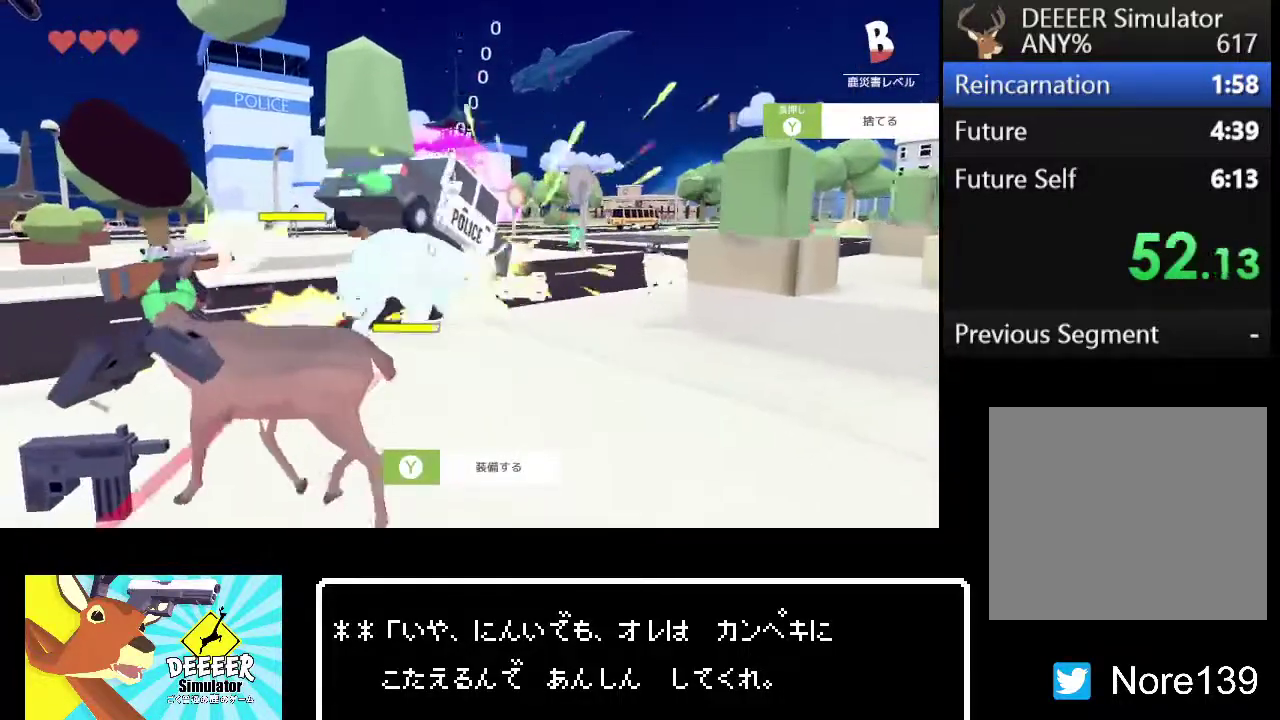
{"buttons": ["R2"], "left_stick": "center", "right_stick": "center", "events": [[67, "left_stick", "center"], [217, "left_stick", "left"], [300, "left_stick", "down-left"], [350, "left_stick", "center"]]}
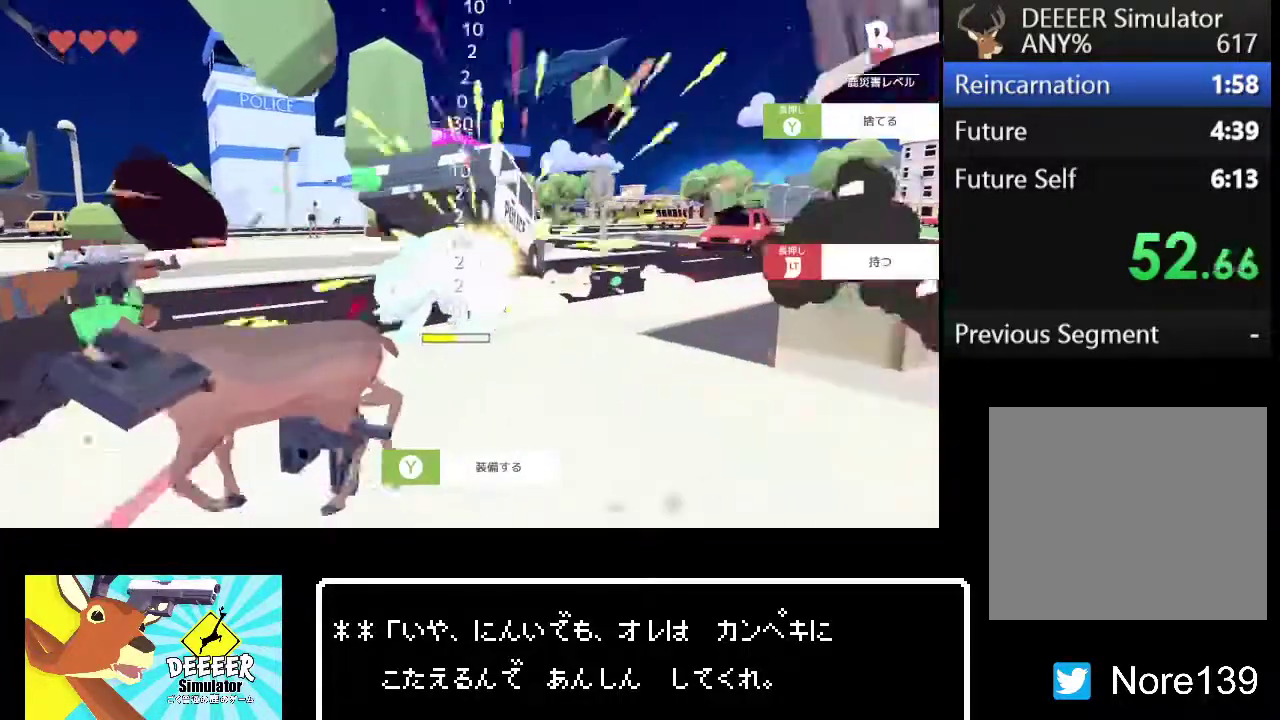
{"buttons": ["R2"], "left_stick": "up", "right_stick": "center", "events": [[383, "left_stick", "up"]]}
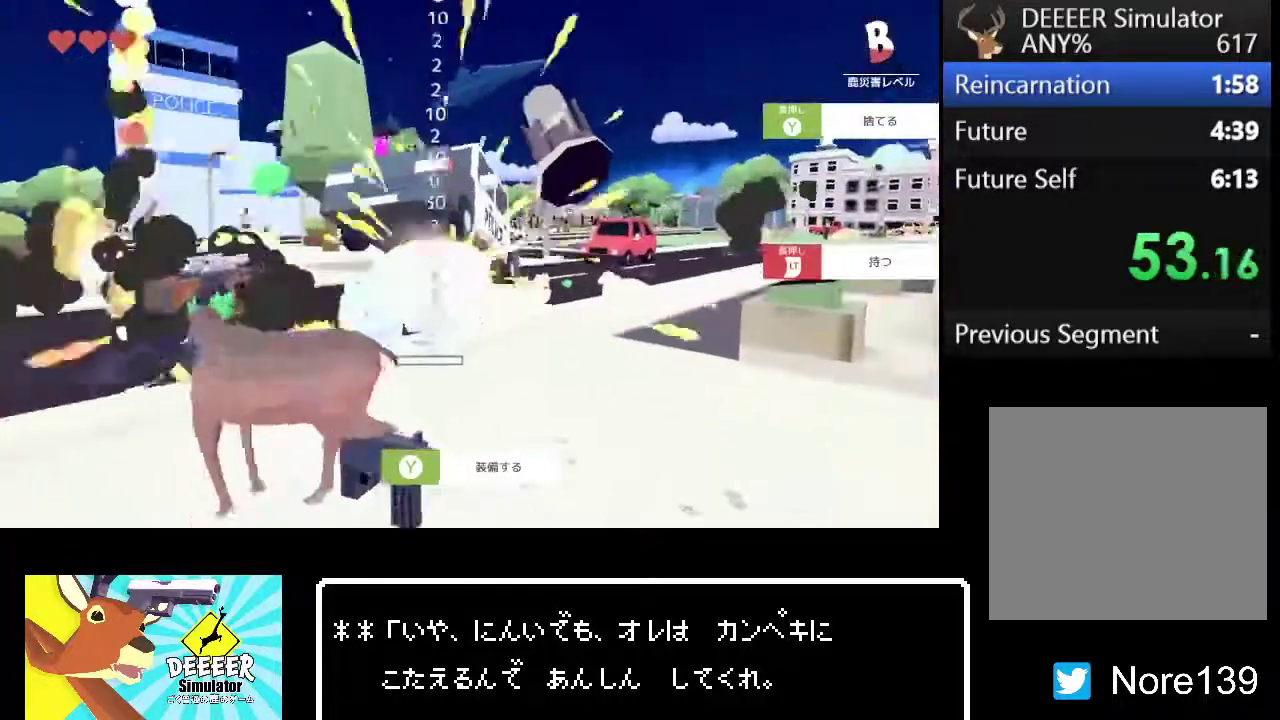
{"buttons": ["R2"], "left_stick": "up-right", "right_stick": "center", "events": [[300, "left_stick", "up-right"]]}
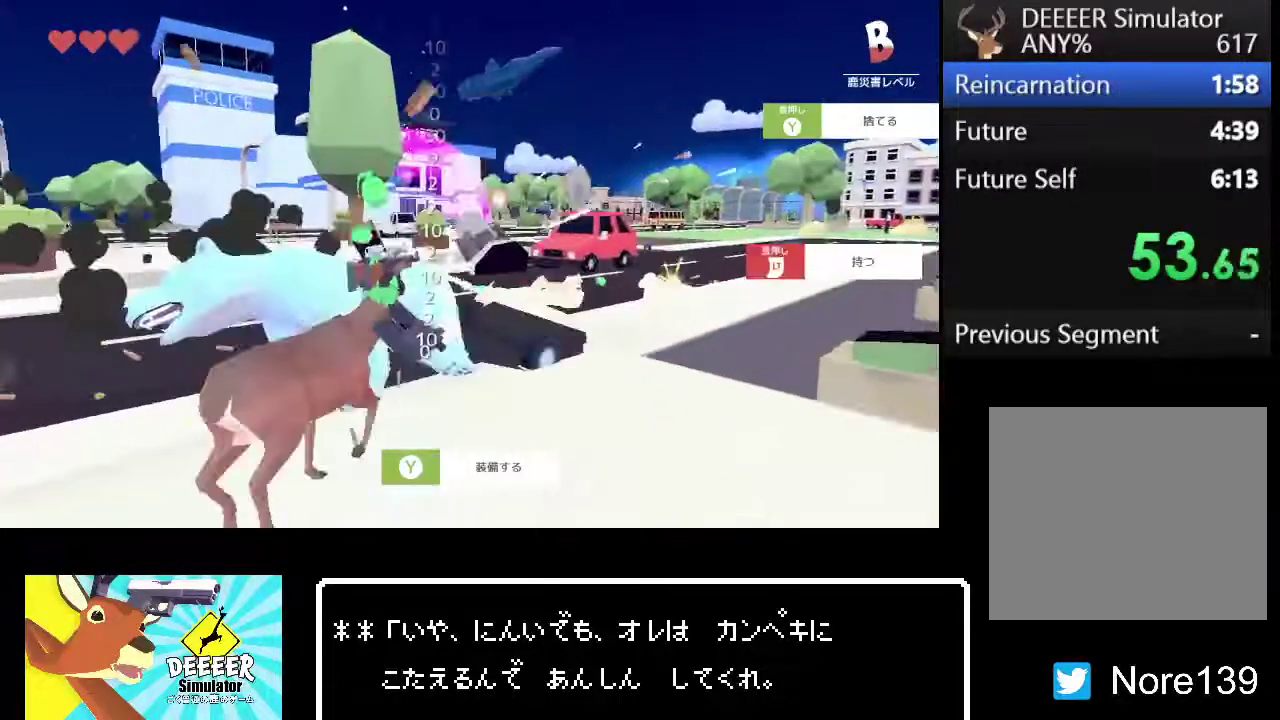
{"buttons": ["R2"], "left_stick": "up-right", "right_stick": "center", "events": [[100, "left_stick", "up"], [133, "right_stick", "left"], [183, "right_stick", "center"], [267, "left_stick", "up-right"]]}
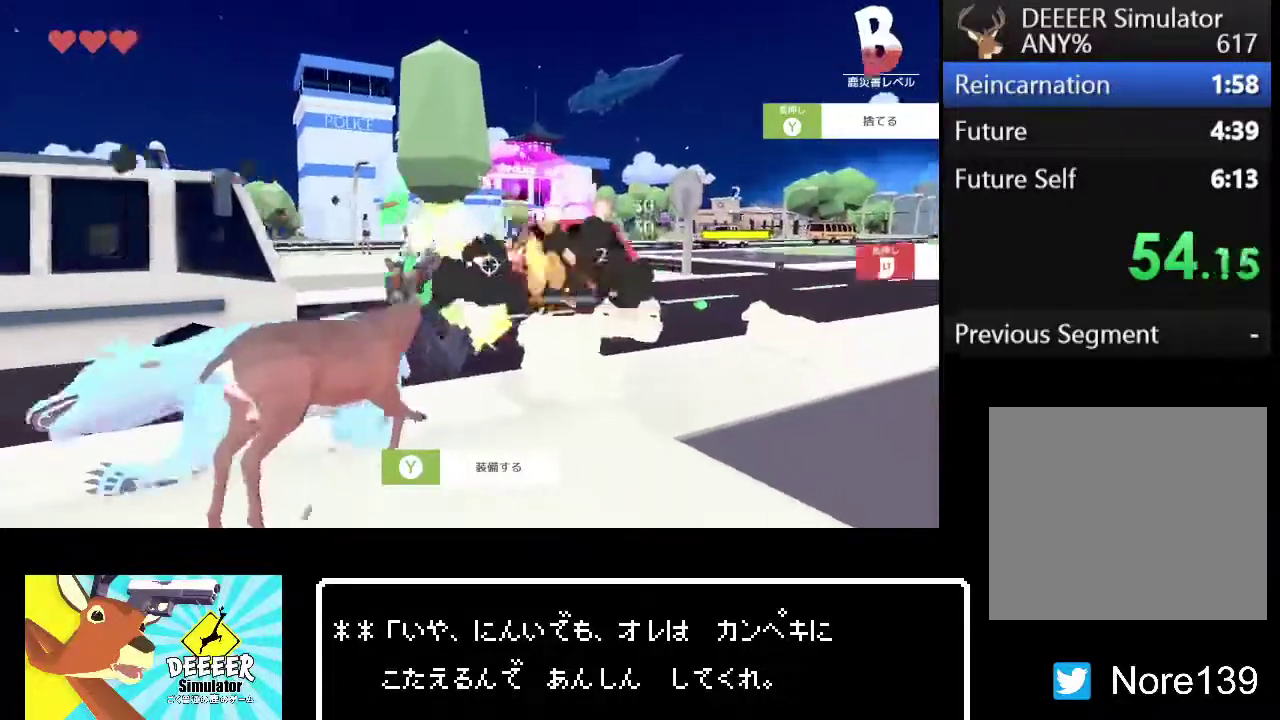
{"buttons": ["R2"], "left_stick": "up-right", "right_stick": "center"}
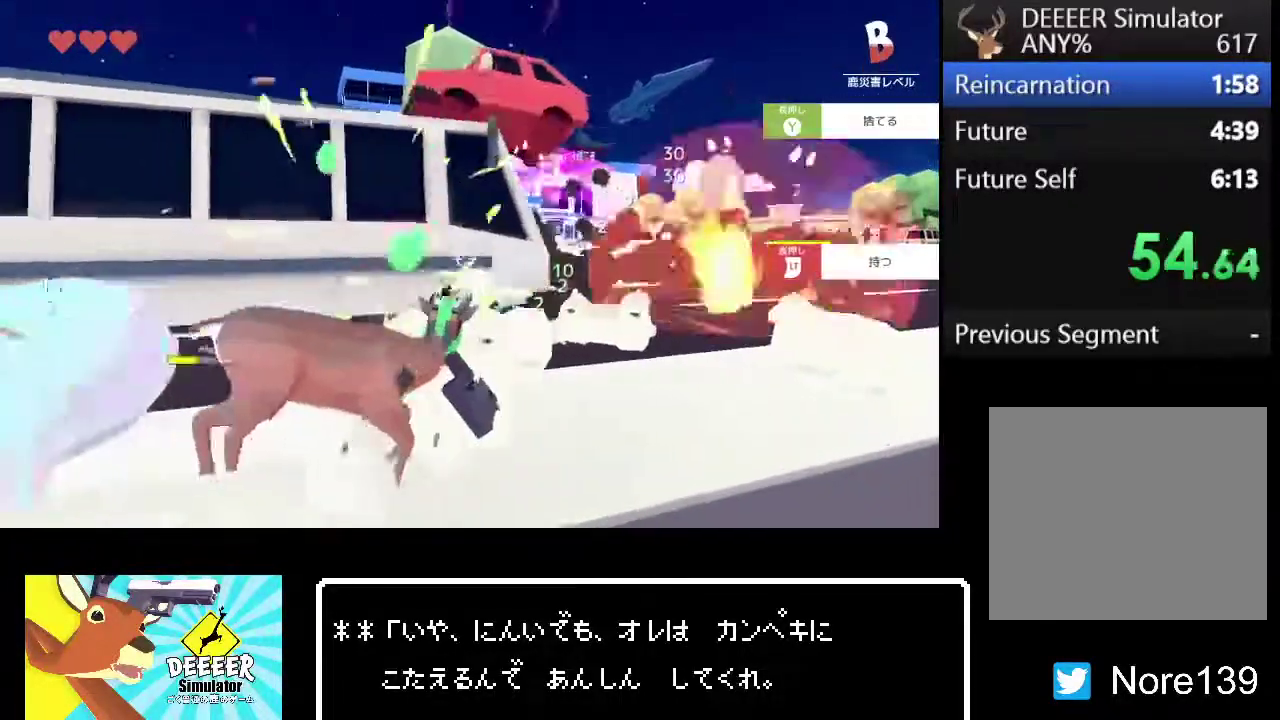
{"buttons": ["R2"], "left_stick": "up-right", "right_stick": "center"}
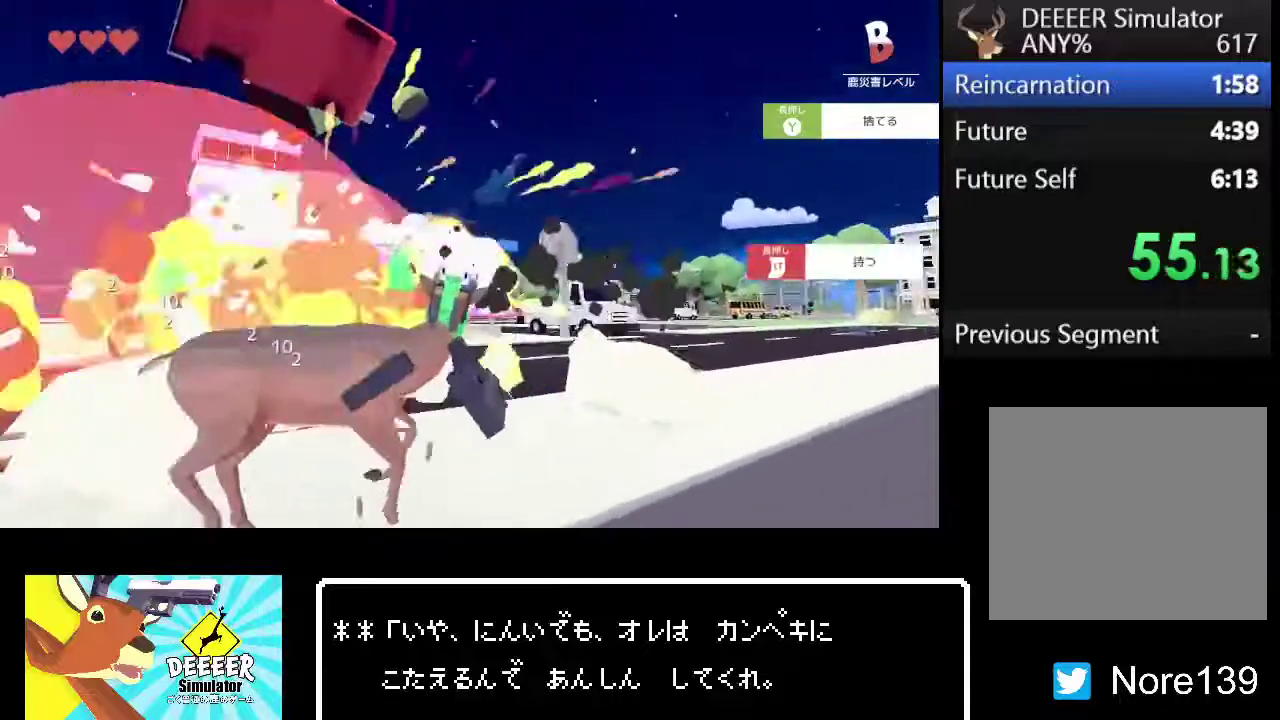
{"buttons": ["R2"], "left_stick": "up-right", "right_stick": "center", "events": []}
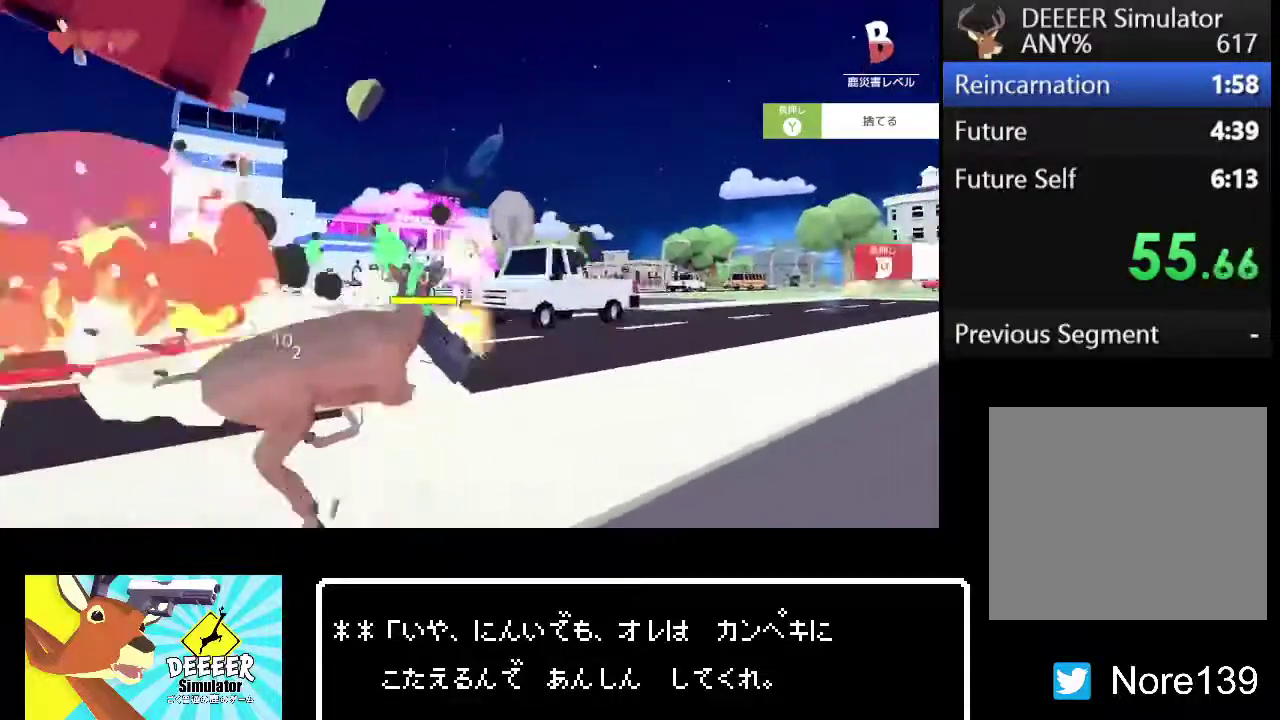
{"buttons": ["R2"], "left_stick": "up-right", "right_stick": "center", "events": [[117, "right_stick", "left"], [183, "right_stick", "center"]]}
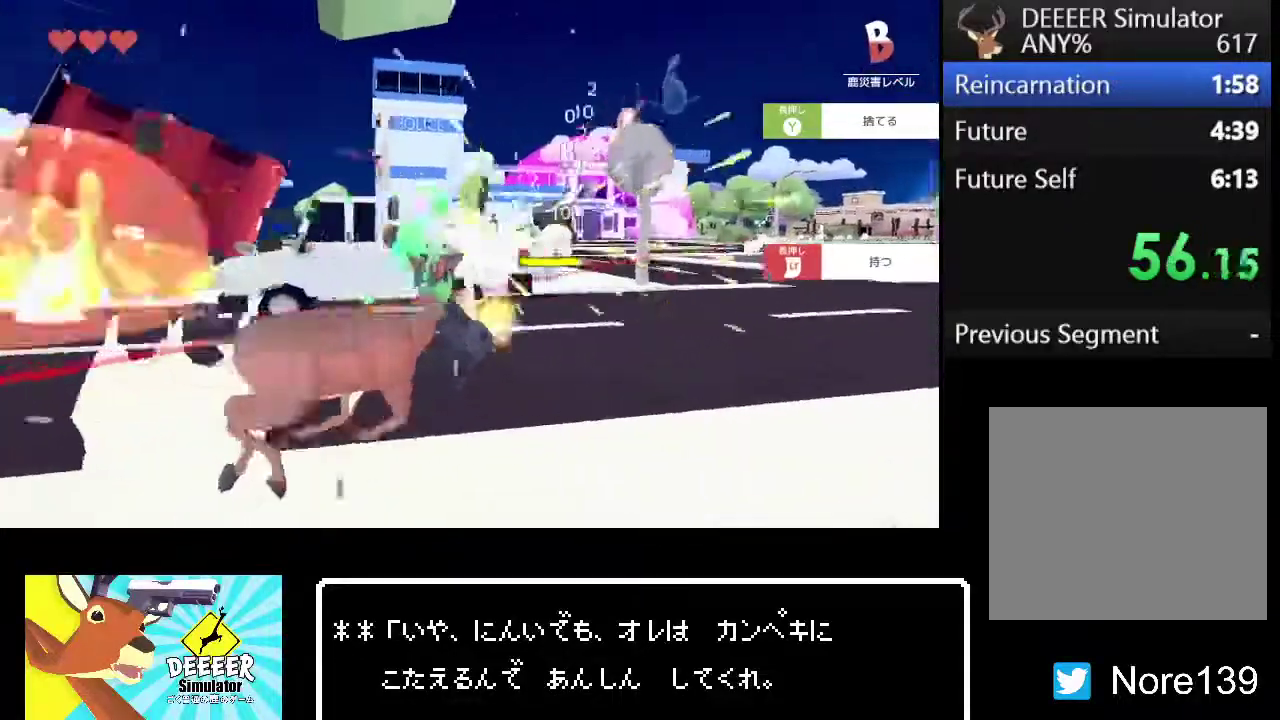
{"buttons": ["R2"], "left_stick": "up-right", "right_stick": "center", "events": [[17, "right_stick", "left"], [133, "right_stick", "center"], [267, "right_stick", "right"], [417, "right_stick", "center"]]}
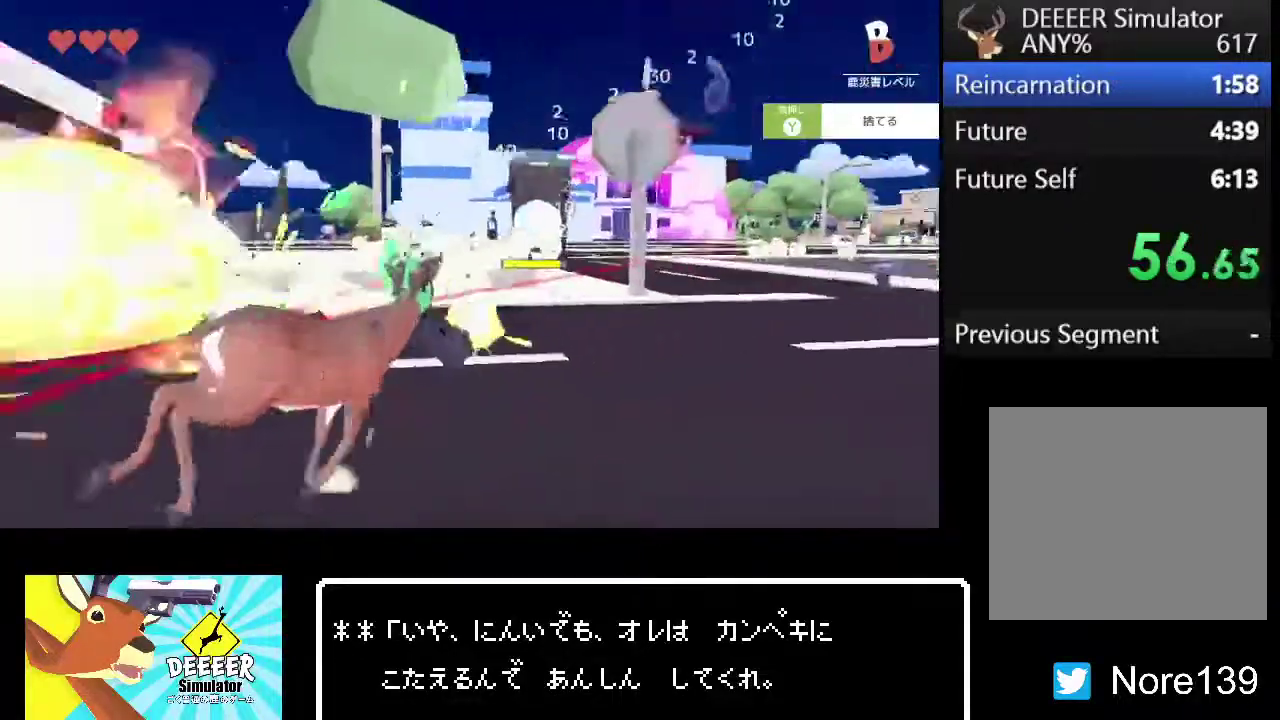
{"buttons": ["R2"], "left_stick": "up-right", "right_stick": "center", "events": [[367, "left_stick", "down-left"], [433, "left_stick", "up-right"]]}
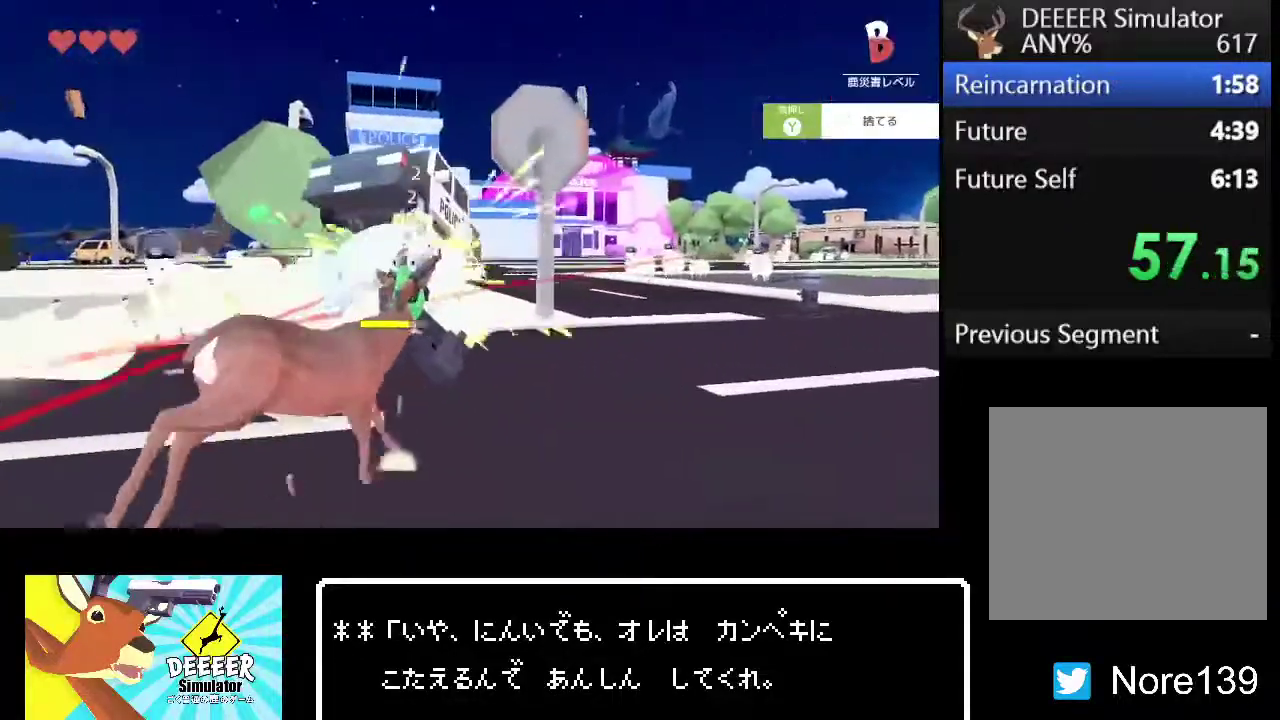
{"buttons": ["R2"], "left_stick": "up-right", "right_stick": "center", "events": [[100, "left_stick", "down-left"], [233, "left_stick", "up-right"]]}
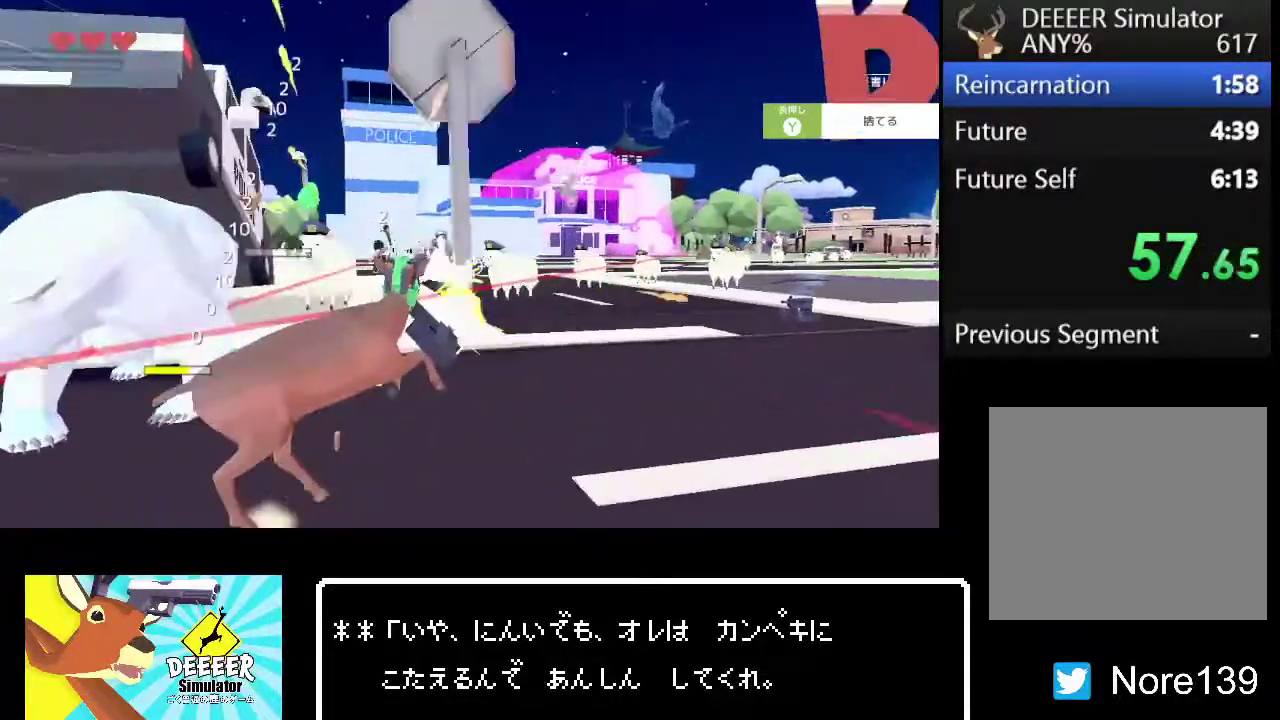
{"buttons": ["R2"], "left_stick": "up-right", "right_stick": "center", "events": []}
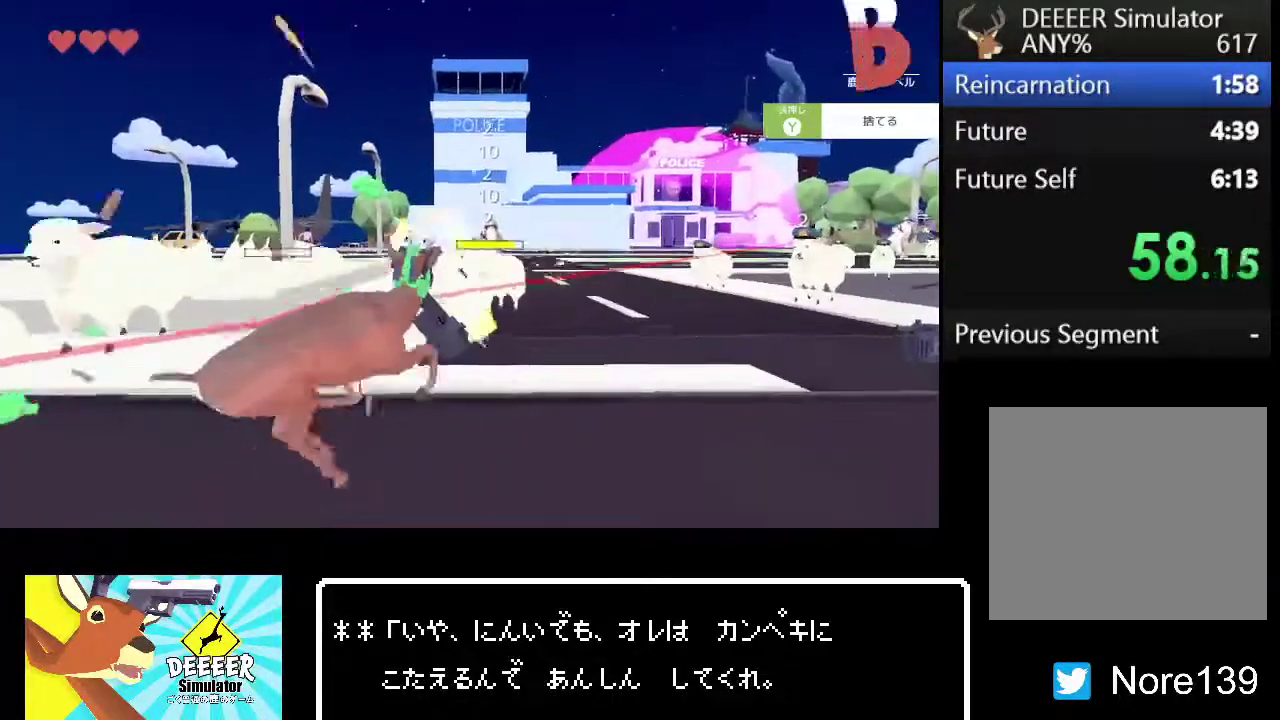
{"buttons": ["R2"], "left_stick": "up", "right_stick": "center", "events": [[217, "left_stick", "up"]]}
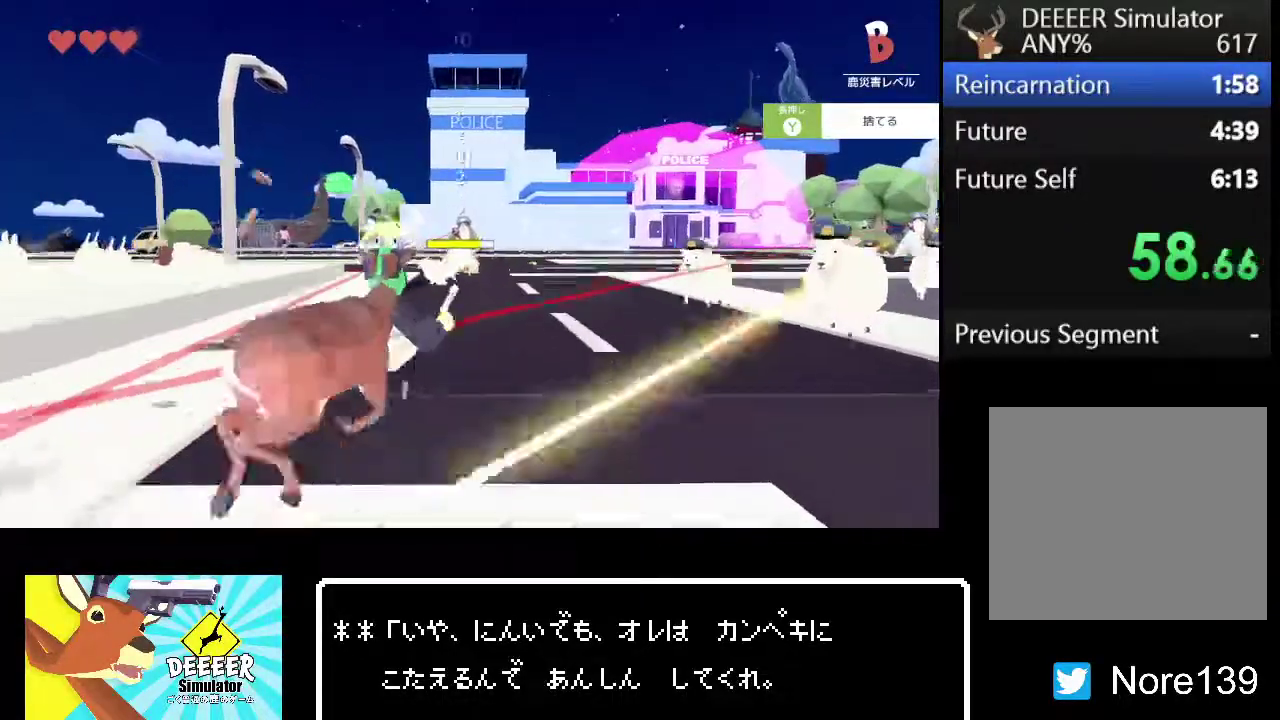
{"buttons": ["R2"], "left_stick": "up", "right_stick": "center", "events": []}
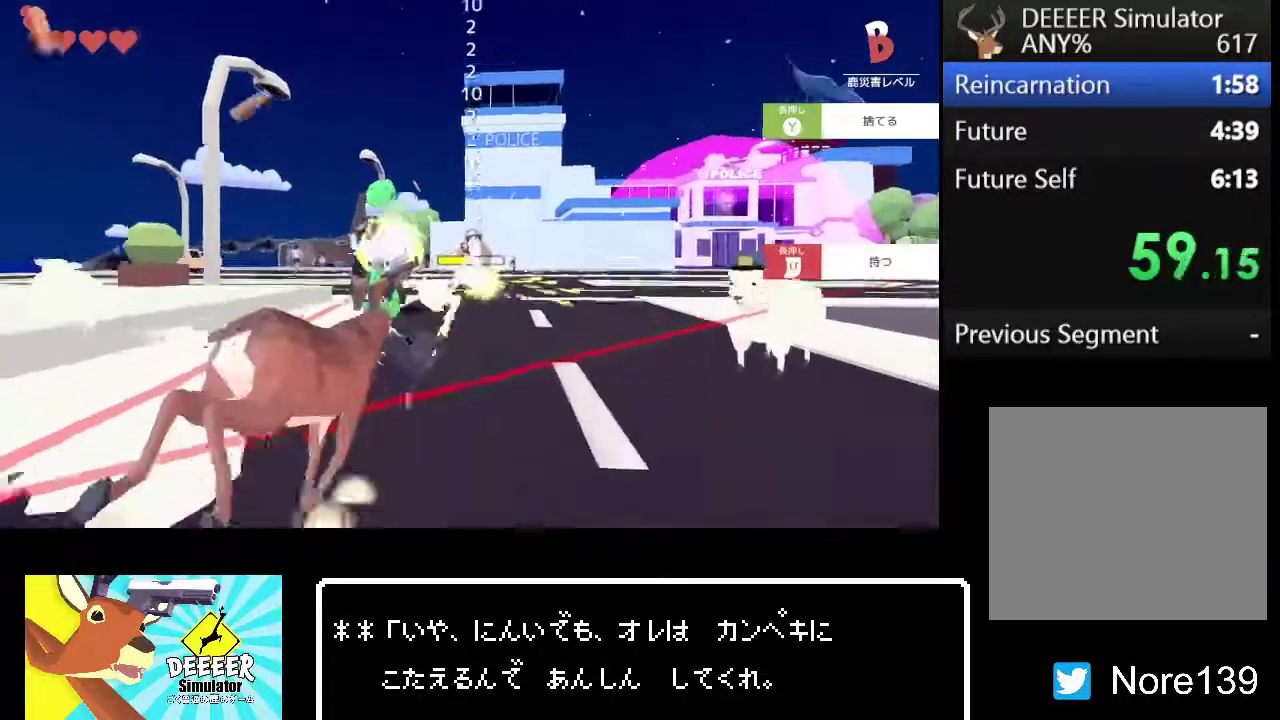
{"buttons": ["R2"], "left_stick": "up", "right_stick": "center", "events": []}
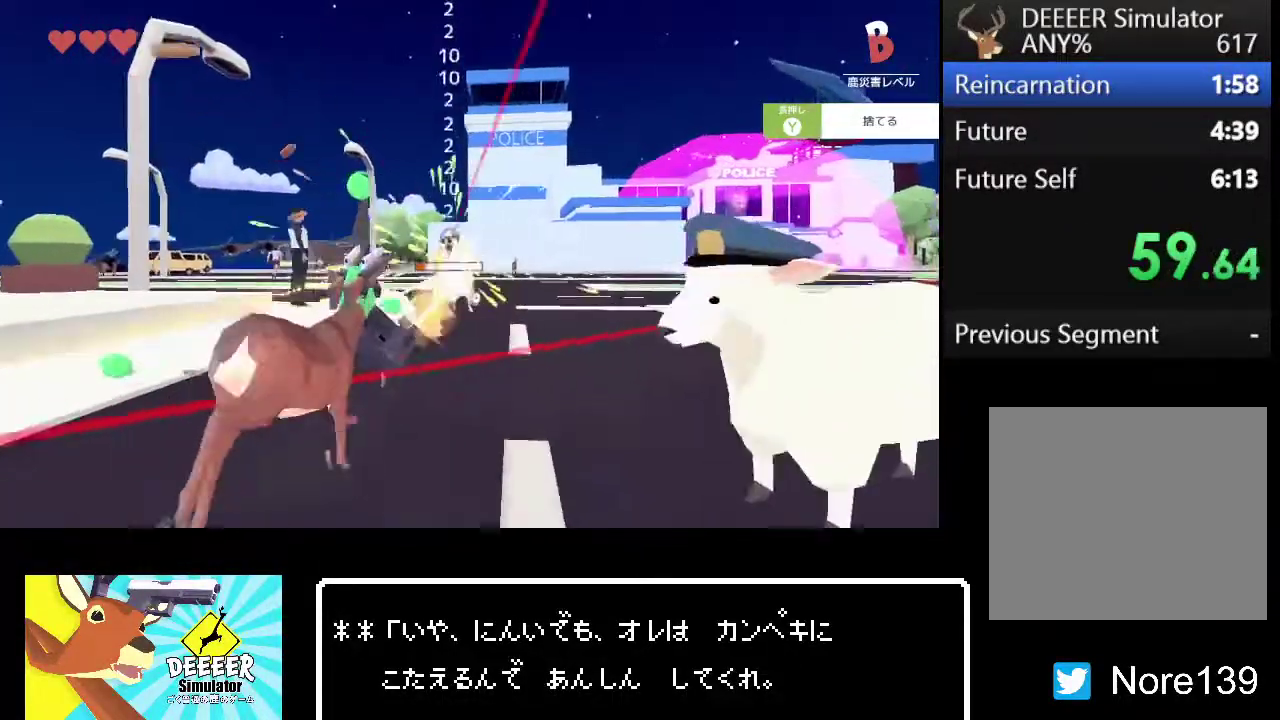
{"buttons": ["R2"], "left_stick": "up", "right_stick": "center", "events": []}
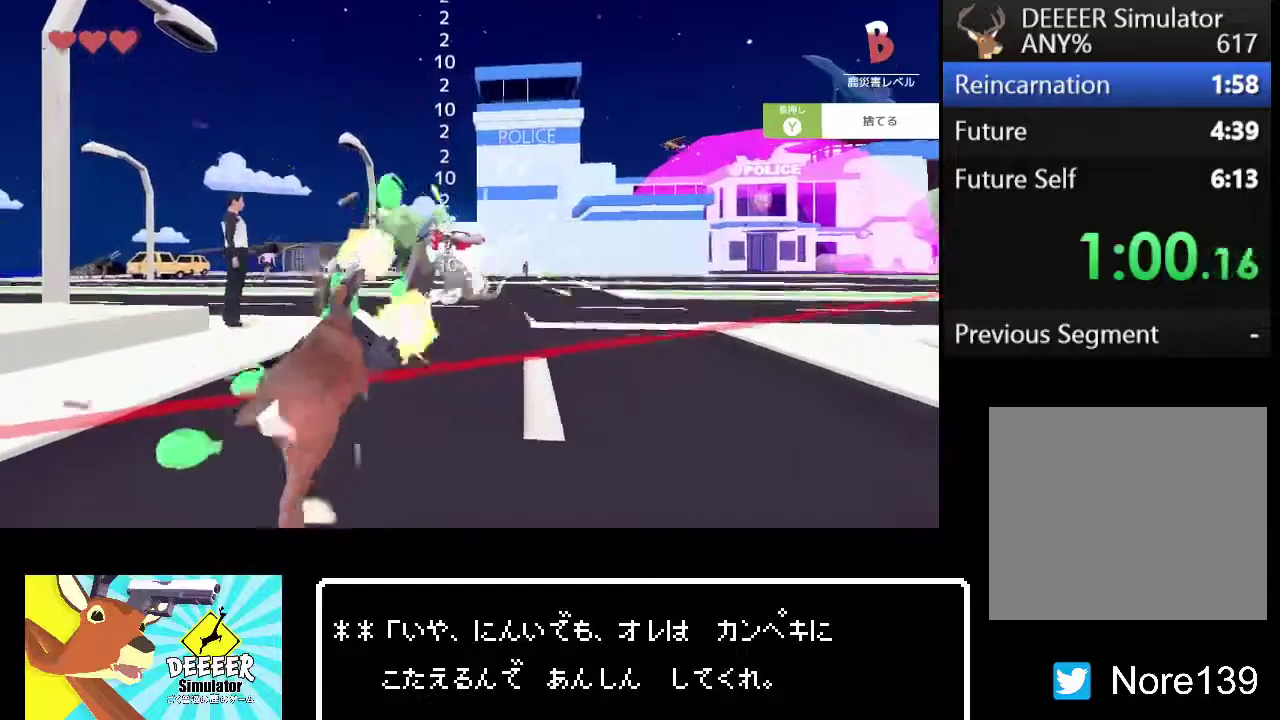
{"buttons": ["L2"], "left_stick": "up-right", "right_stick": "center", "events": [[33, "L2", "down"], [33, "R2", "up"], [150, "right_stick", "left"], [267, "left_stick", "up-right"], [267, "right_stick", "center"], [417, "right_stick", "left"], [500, "right_stick", "center"]]}